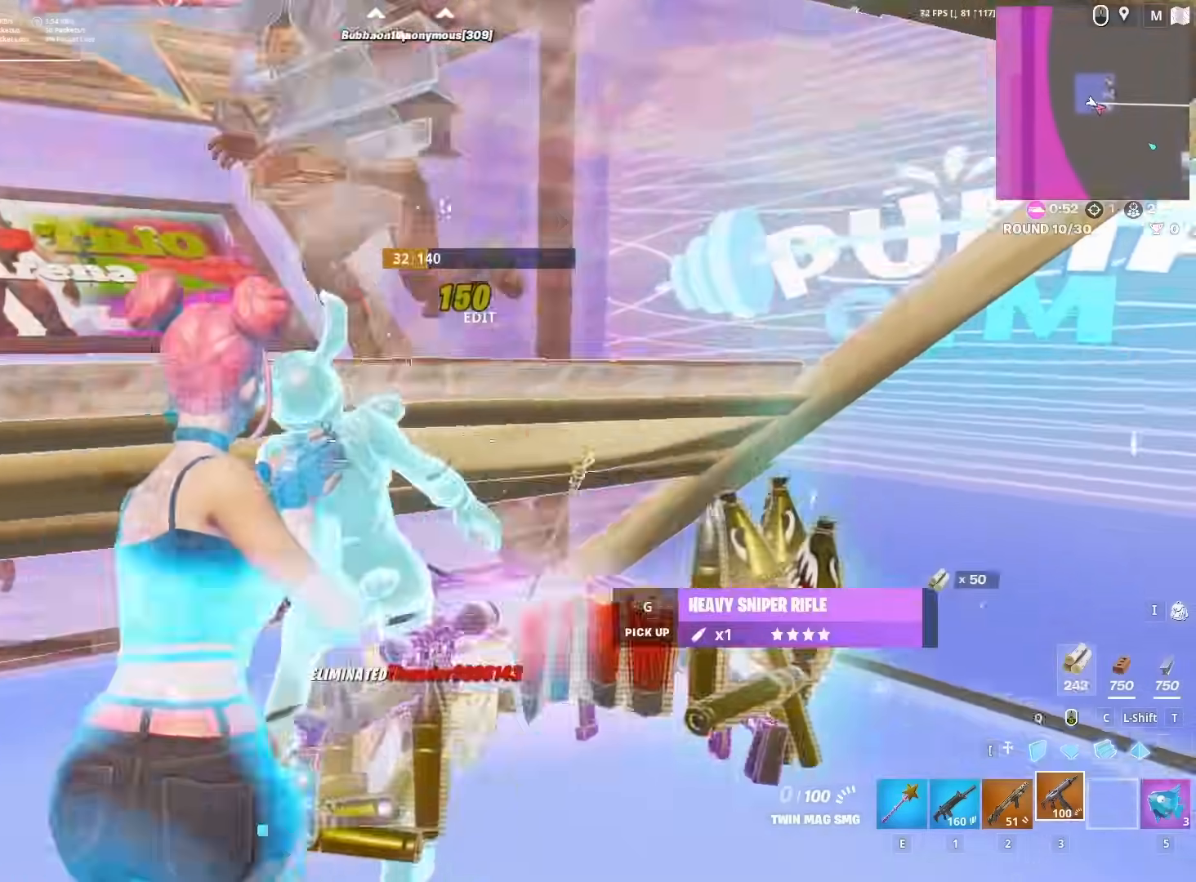
Gameplay with keyboard and mouse; each line is a JSON object with the keys and mouse buttons held at the frame after it. "events" lists presses ("down") and releases ("up") of "1", "2", "3", "4", "5", "a", "alt", "c", "caps_lock", "ctrl", "d", "e", "f", "g", "q", "r", "s", "shift", "space", "t", "tab", "v", "w", "x", "z", "mouse_left", "mouse_wheel" and "mouse_right" between this image and that frame as [ms after this image, input, new state], when the widget could be followed in between. "mouse_left", "mouse_wheel", "mouse_right" = the "left", "wheel", "right" buttons of the "mouse" list. No other keys are recorded. "wheel" means that the mouse wheel is clicked or scrolled. "mouse_move" is the direction in which the mouse moves at that frame (one of eight, or "still"), when it could be read.
{"keys": ["w"], "mouse": [], "mouse_move": "left", "events": [[133, "mouse_left", "up"], [133, "r", "up"], [183, "r", "down"], [267, "r", "up"], [317, "r", "down"], [400, "r", "up"]]}
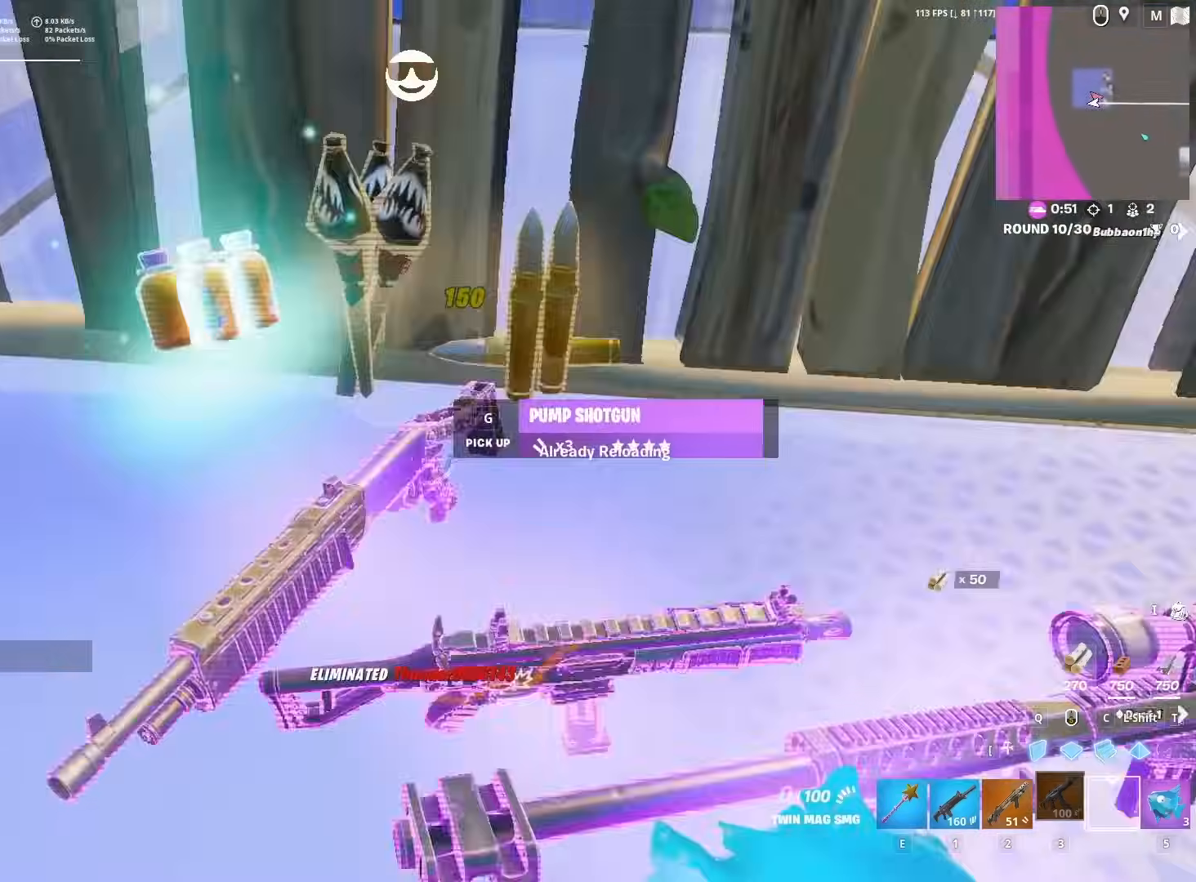
{"keys": ["g"], "mouse": [], "mouse_move": "up-right", "events": [[150, "a", "down"], [150, "w", "up"], [233, "a", "up"], [467, "g", "down"]]}
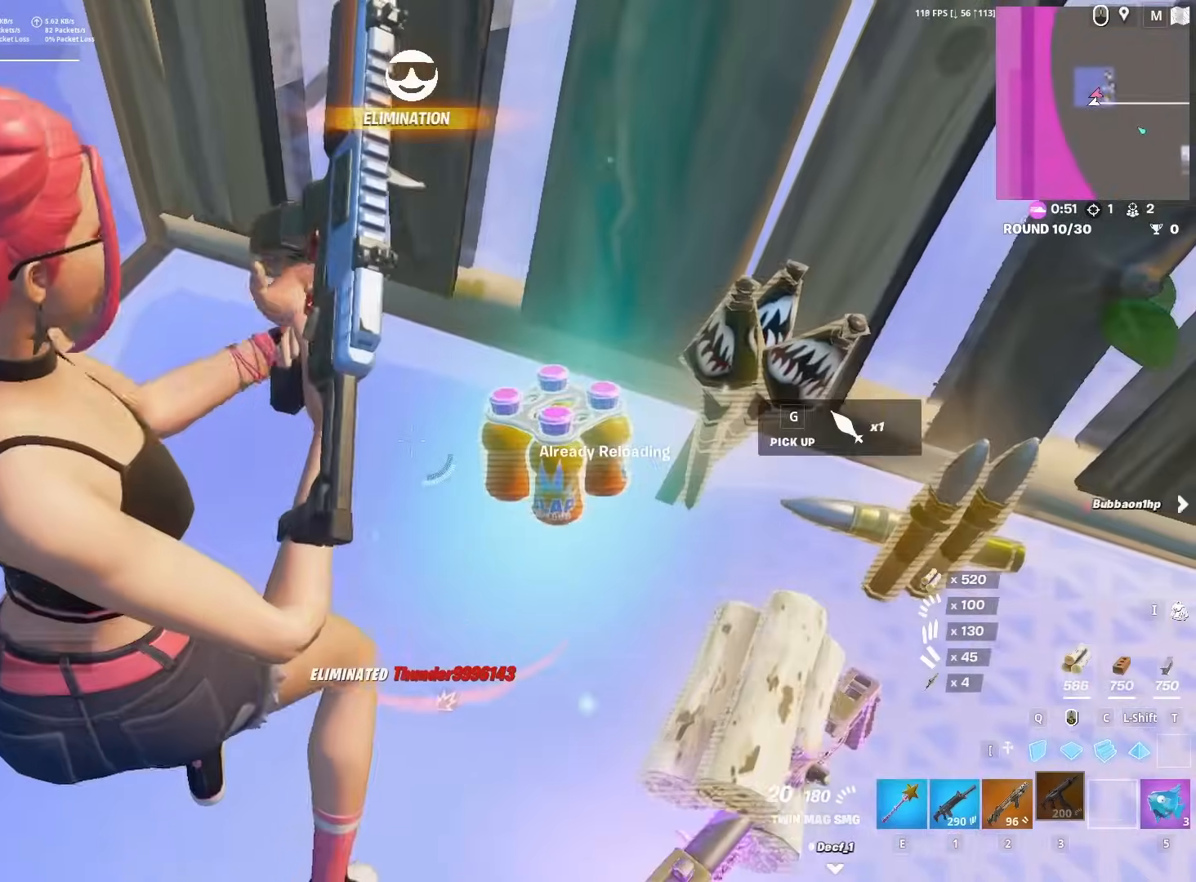
{"keys": ["w"], "mouse": [], "mouse_move": "up", "events": [[67, "g", "up"], [200, "w", "down"], [383, "a", "down"], [500, "a", "up"]]}
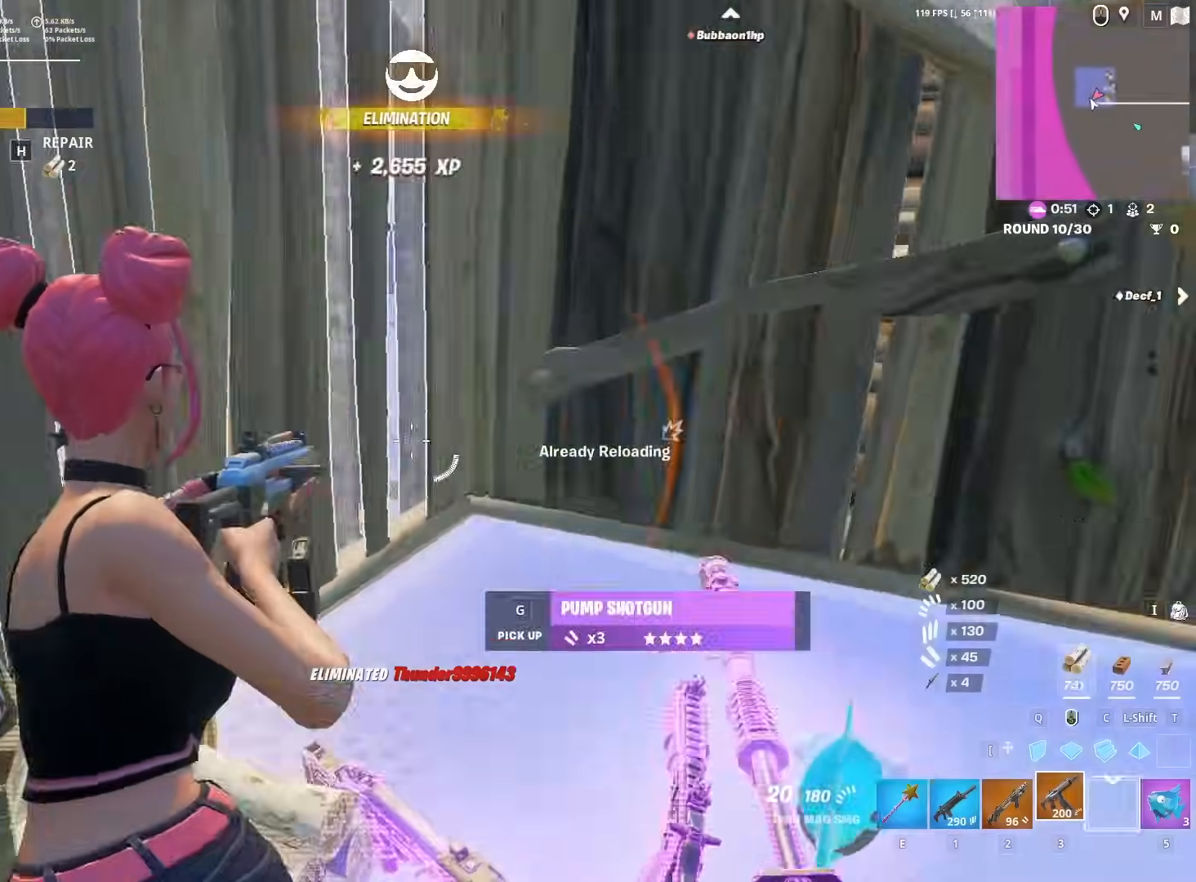
{"keys": ["a", "w"], "mouse": [], "mouse_move": "right", "events": [[133, "2", "down"], [183, "2", "up"], [317, "f", "down"], [367, "mouse_left", "down"], [400, "a", "down"], [400, "f", "up"], [500, "mouse_left", "up"]]}
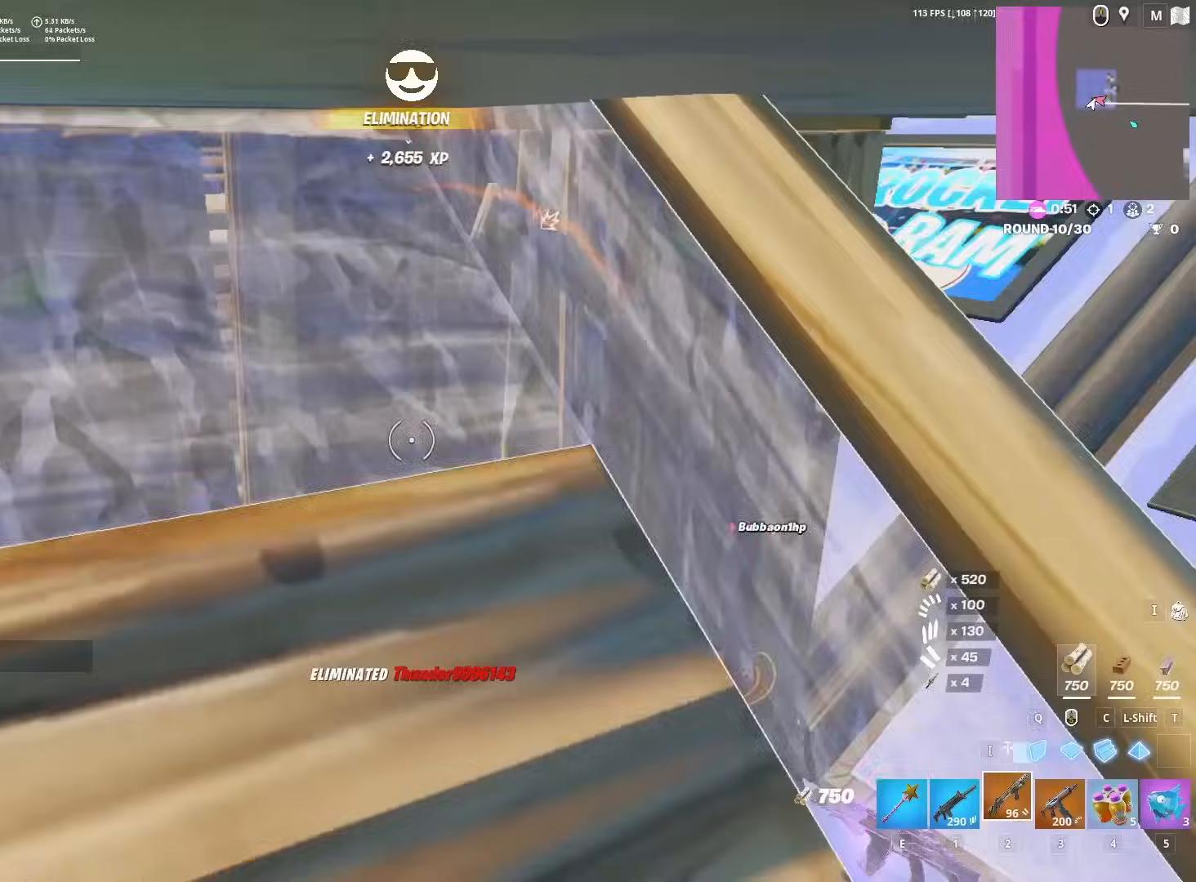
{"keys": ["w"], "mouse": ["left"], "mouse_move": "up", "events": [[83, "a", "up"], [133, "d", "down"], [283, "d", "up"], [333, "f", "down"], [333, "mouse_left", "down"], [417, "f", "up"]]}
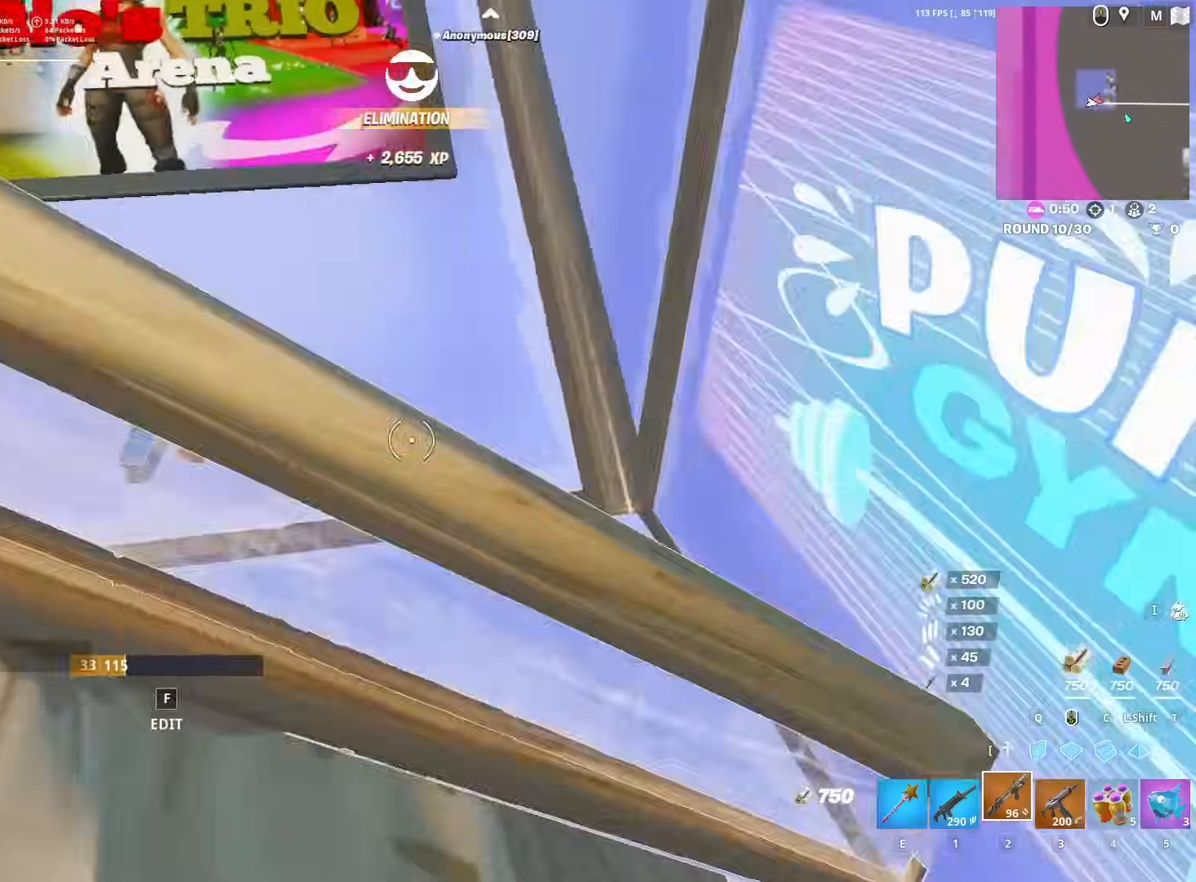
{"keys": ["d", "w"], "mouse": [], "mouse_move": "up", "events": [[17, "mouse_left", "up"], [483, "d", "down"]]}
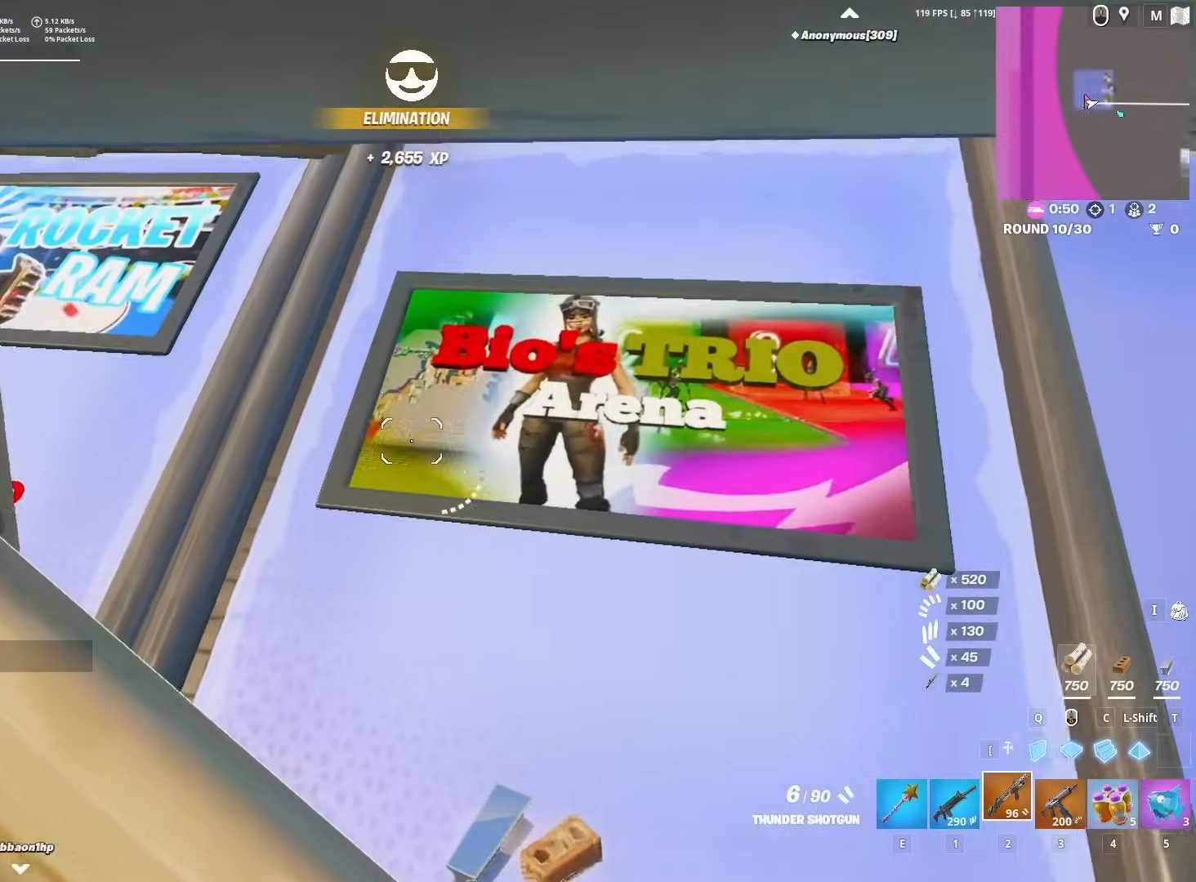
{"keys": ["d", "s"], "mouse": [], "mouse_move": "left", "events": [[33, "d", "up"], [117, "r", "down"], [167, "r", "up"], [167, "w", "up"], [217, "r", "down"], [267, "r", "up"], [317, "s", "down"], [450, "d", "down"]]}
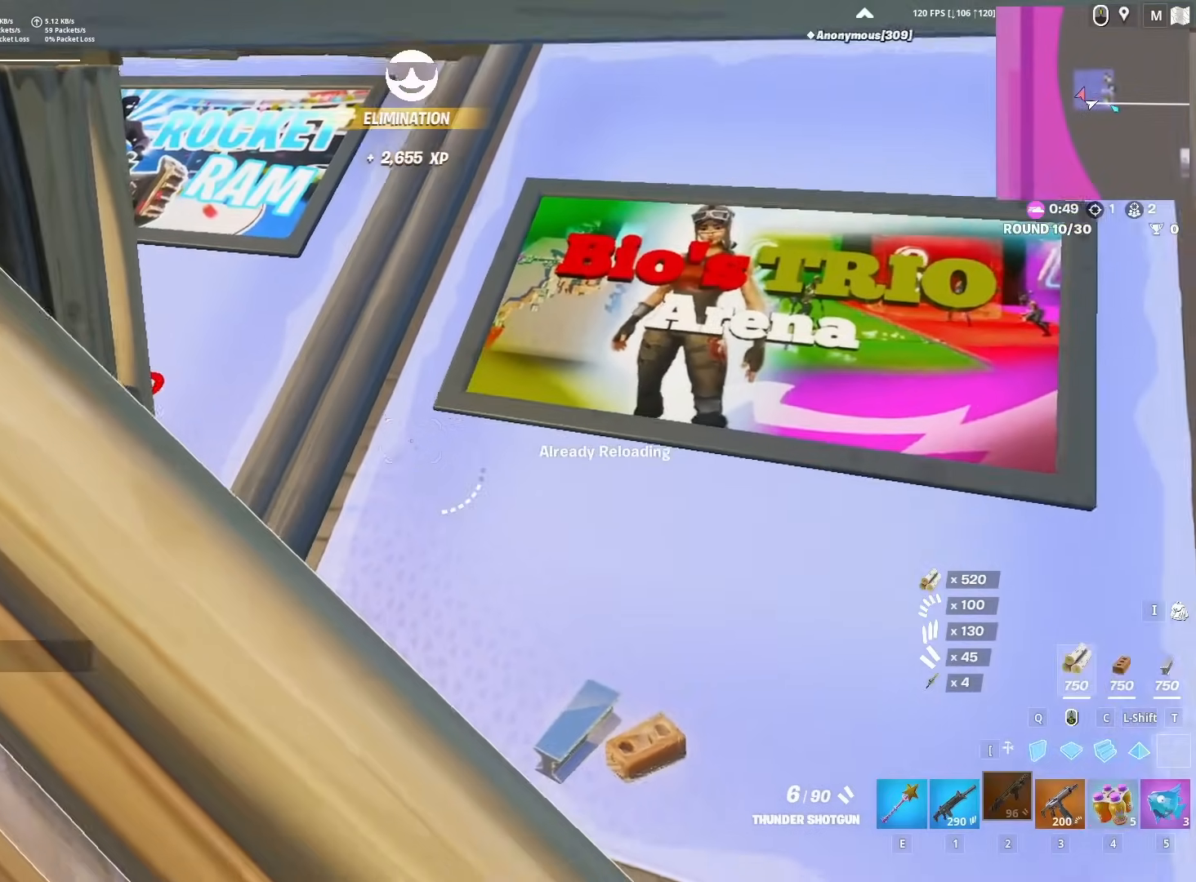
{"keys": ["d"], "mouse": [], "mouse_move": "down", "events": [[133, "s", "up"], [283, "space", "down"], [467, "space", "up"]]}
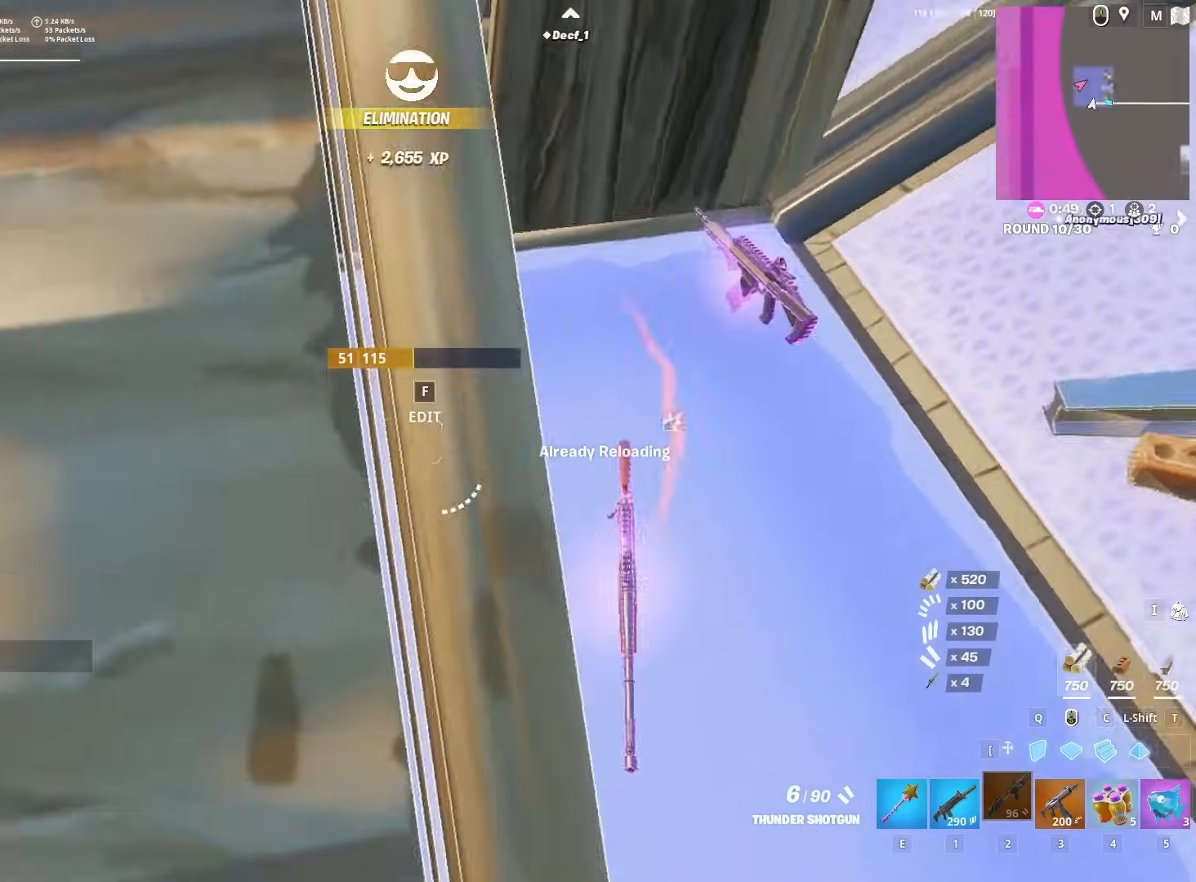
{"keys": ["d"], "mouse": [], "mouse_move": "up-right", "events": []}
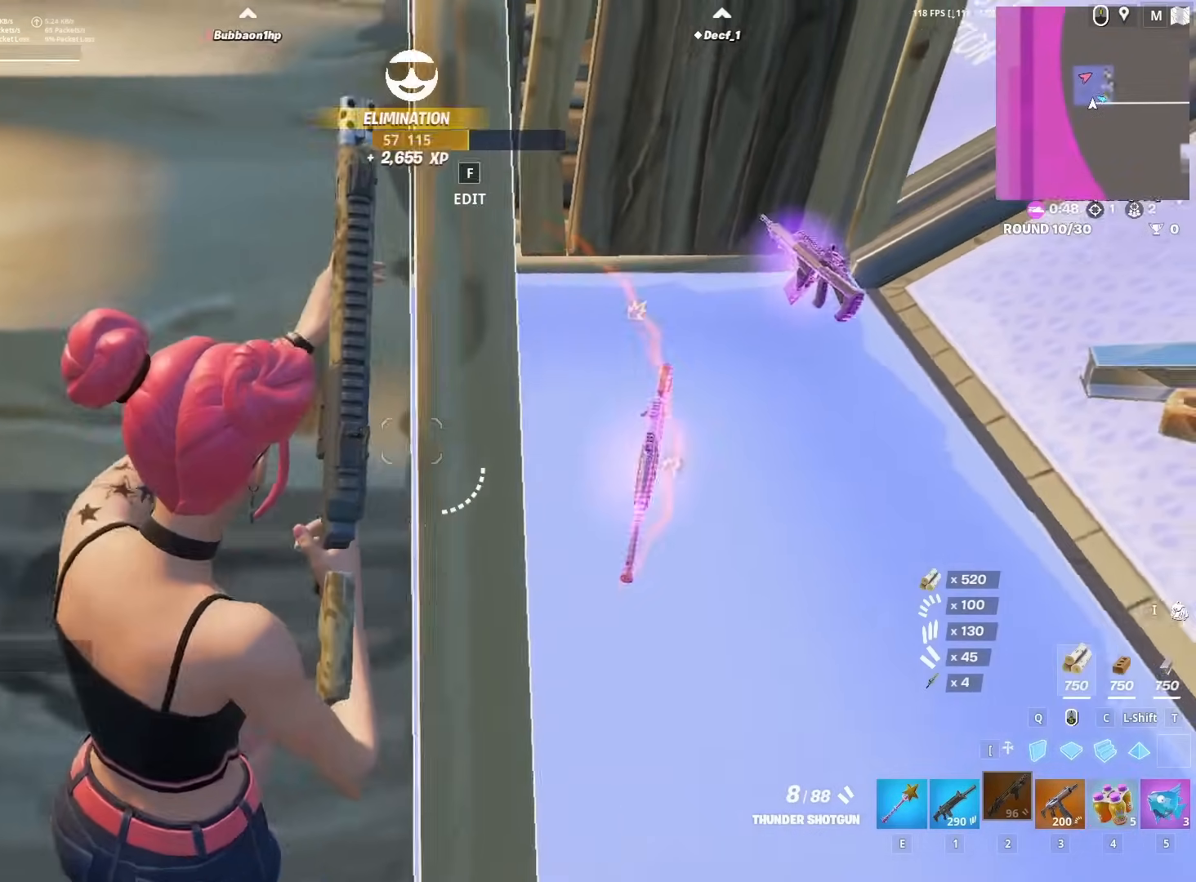
{"keys": ["d"], "mouse": [], "mouse_move": "left", "events": [[33, "space", "down"], [217, "space", "up"]]}
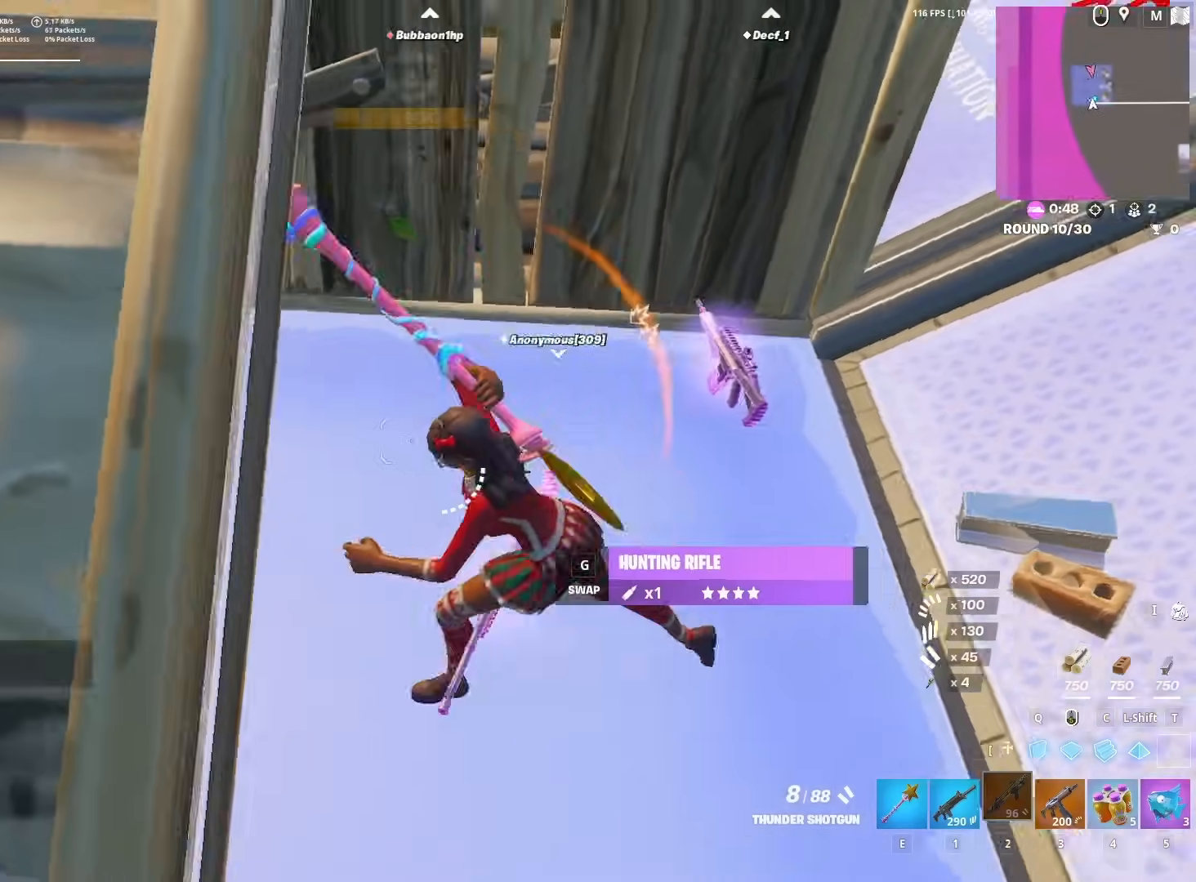
{"keys": ["d", "s"], "mouse": [], "mouse_move": "up", "events": [[467, "s", "down"]]}
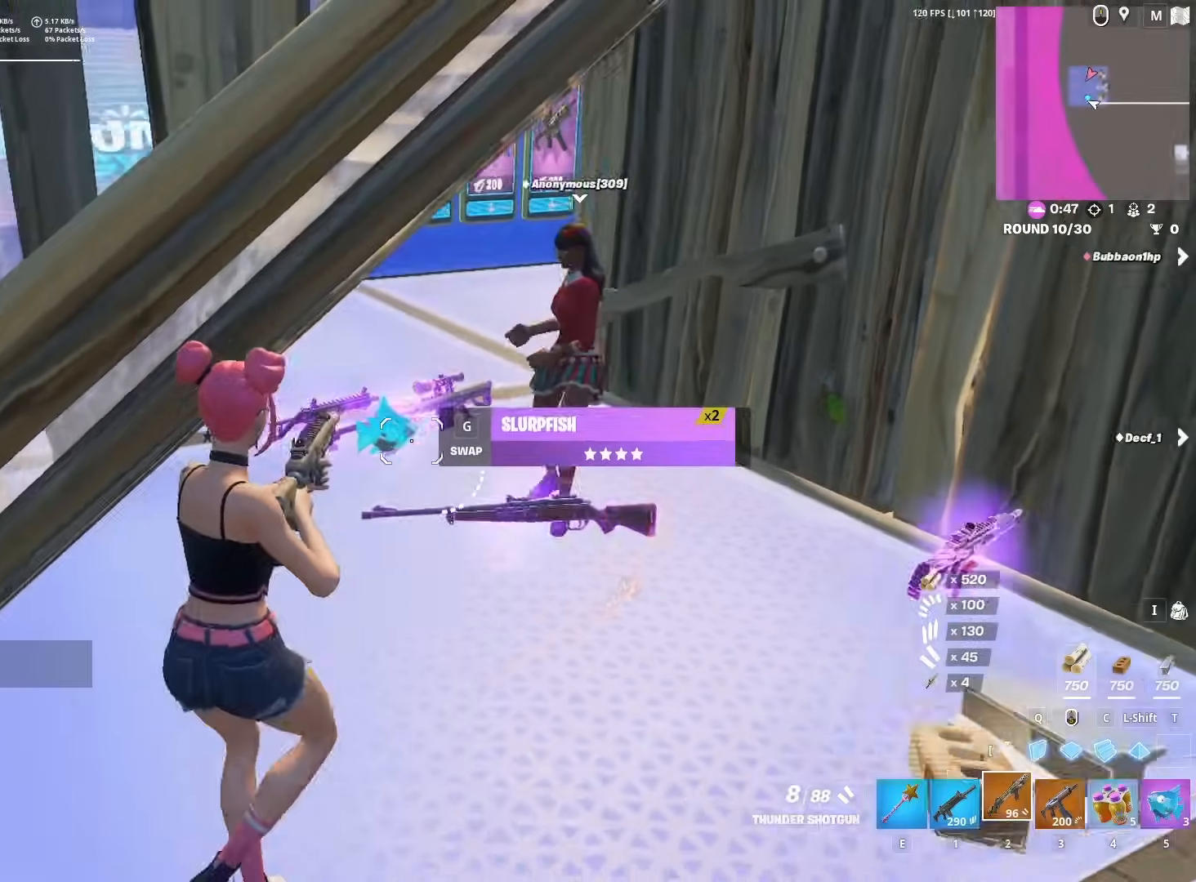
{"keys": ["d"], "mouse": [], "mouse_move": "right", "events": [[300, "s", "up"]]}
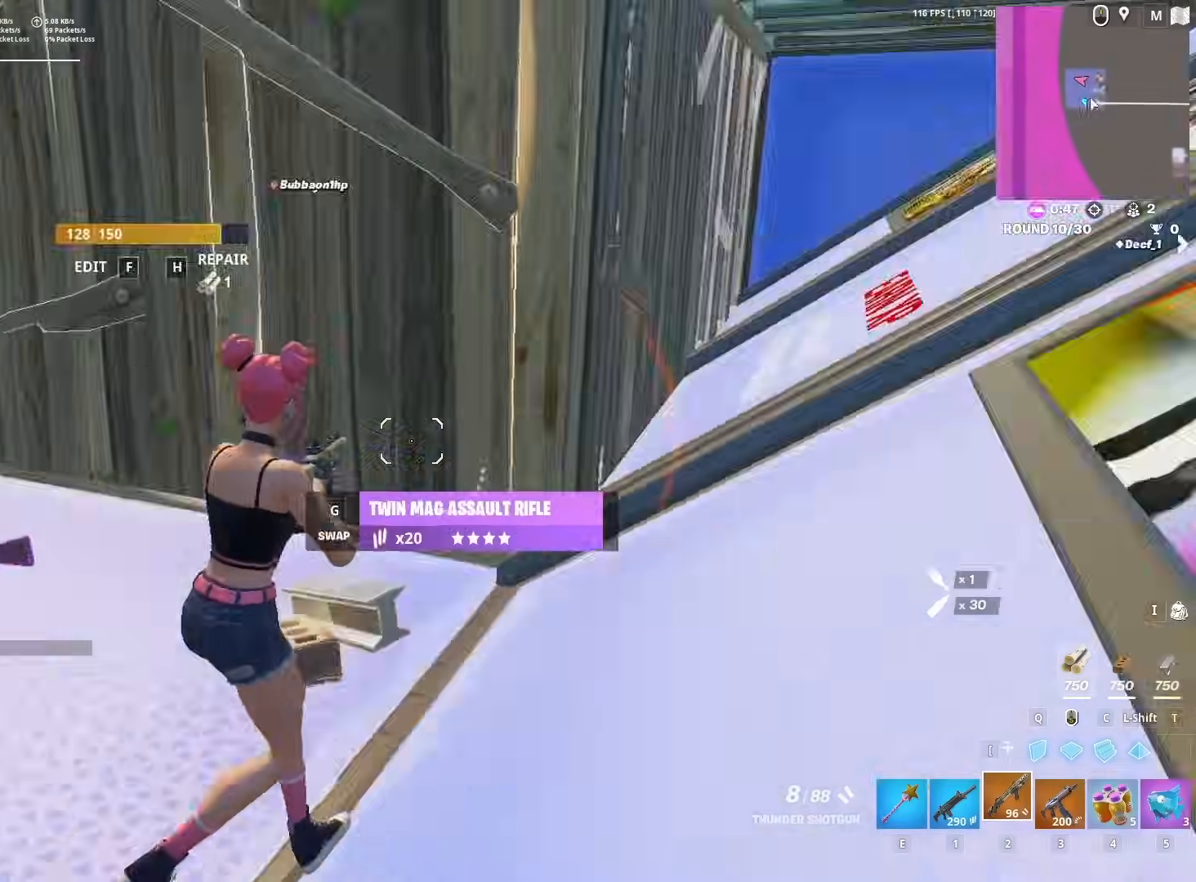
{"keys": ["d", "w"], "mouse": [], "mouse_move": "down-left", "events": [[83, "w", "down"]]}
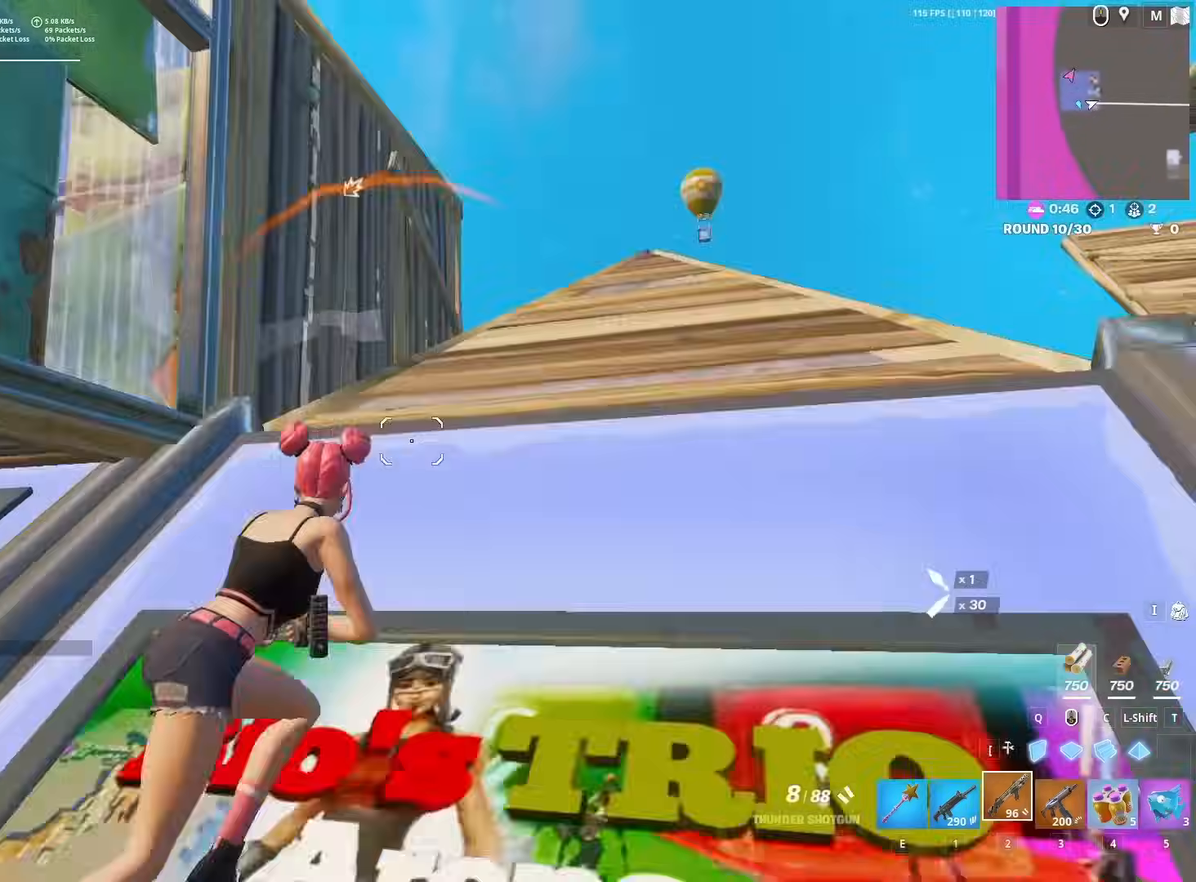
{"keys": ["d", "w"], "mouse": [], "mouse_move": "down-left", "events": [[83, "d", "up"], [183, "x", "down"], [333, "x", "up"], [383, "d", "down"]]}
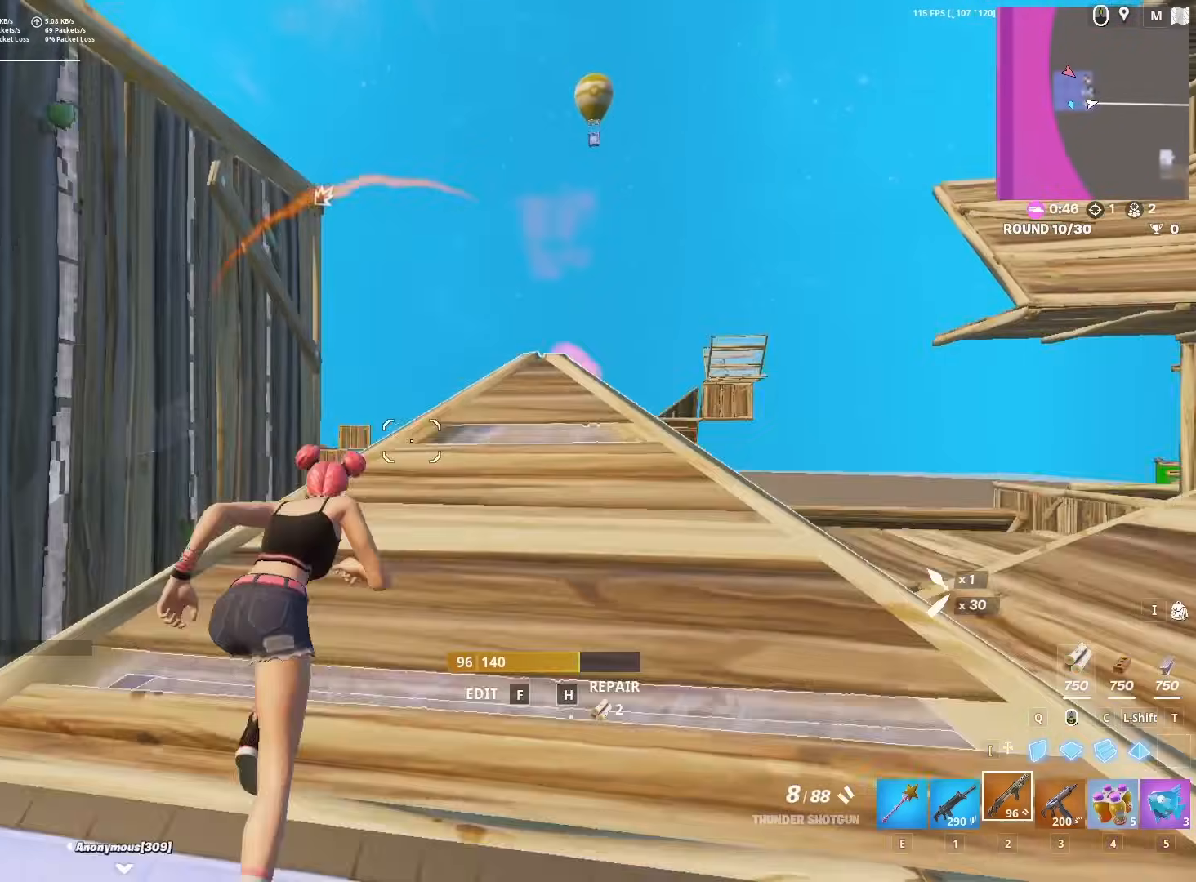
{"keys": ["a", "space", "w"], "mouse": [], "mouse_move": "down-left", "events": [[200, "d", "up"], [250, "a", "down"], [350, "space", "down"]]}
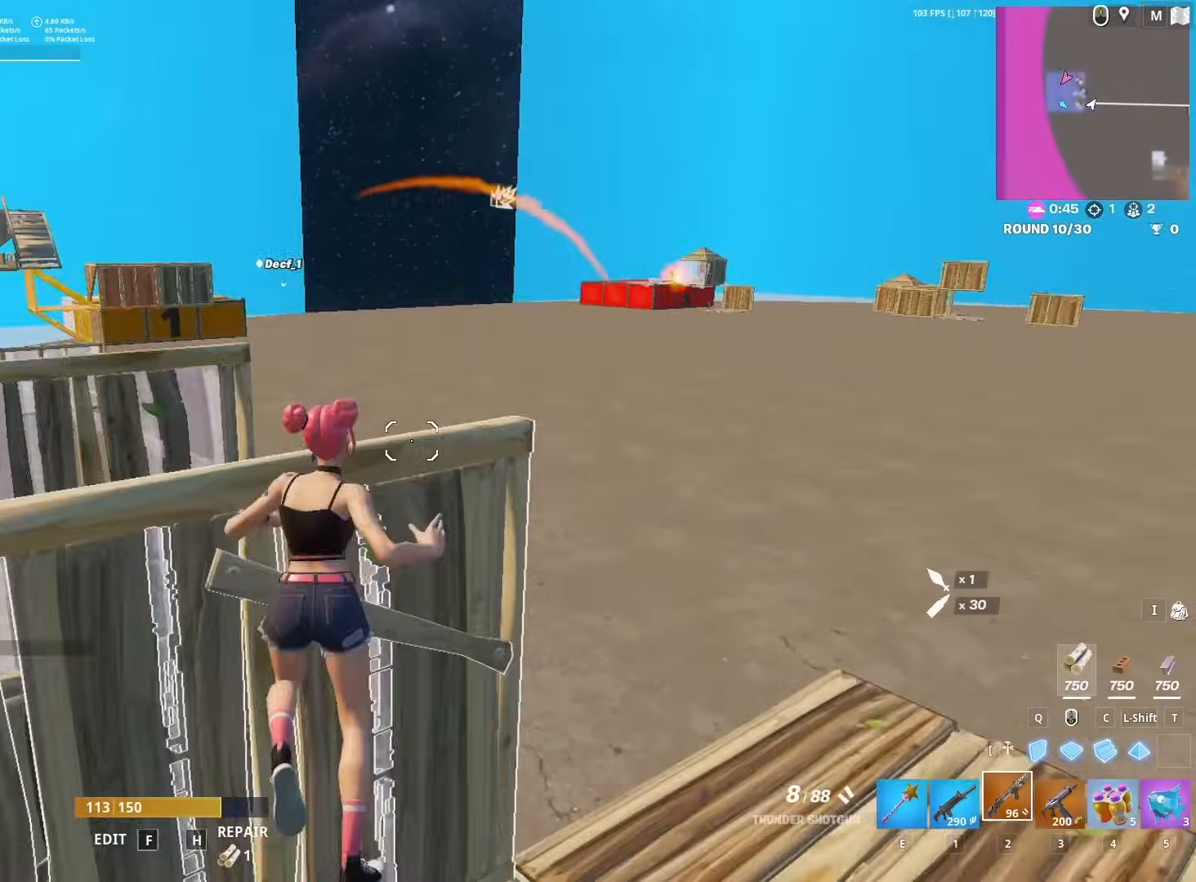
{"keys": ["a", "w"], "mouse": [], "mouse_move": "down-left", "events": [[33, "space", "up"]]}
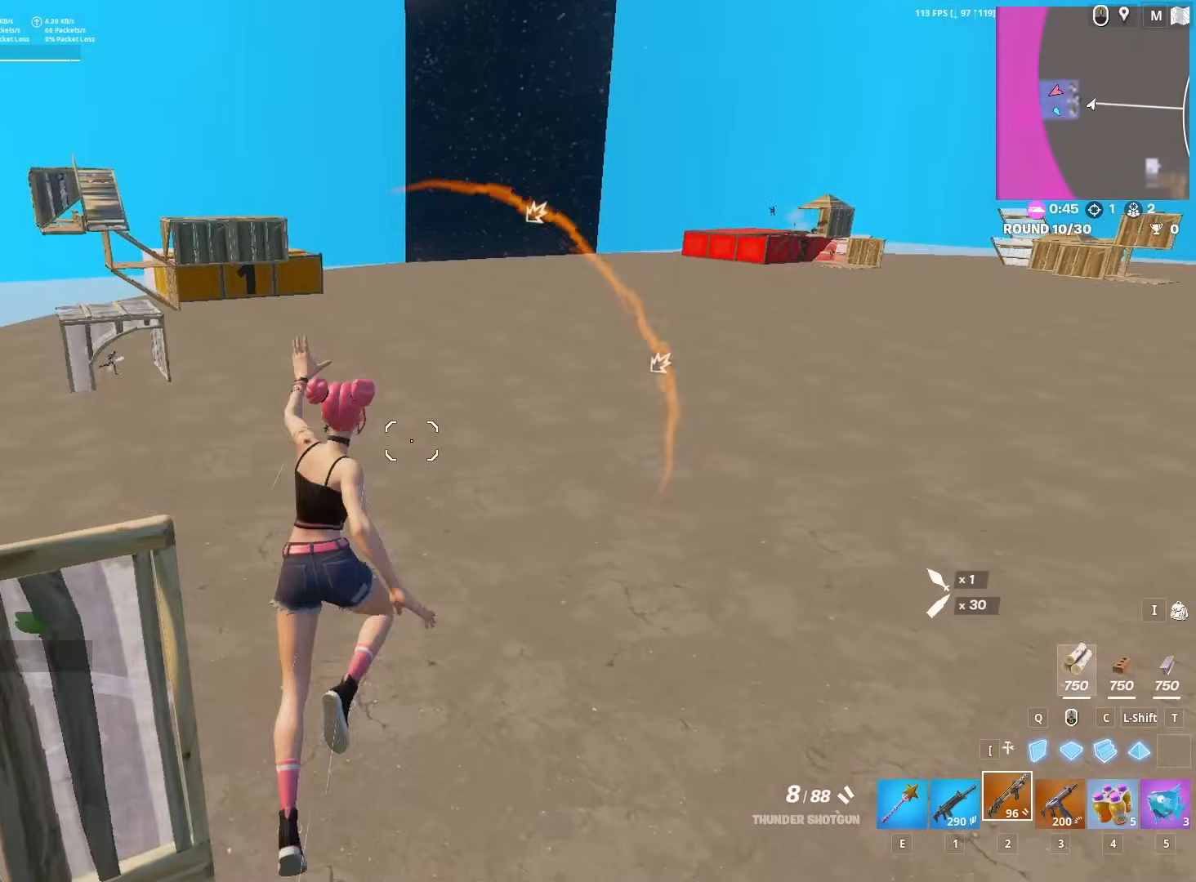
{"keys": ["a", "w"], "mouse": [], "mouse_move": "up-left", "events": []}
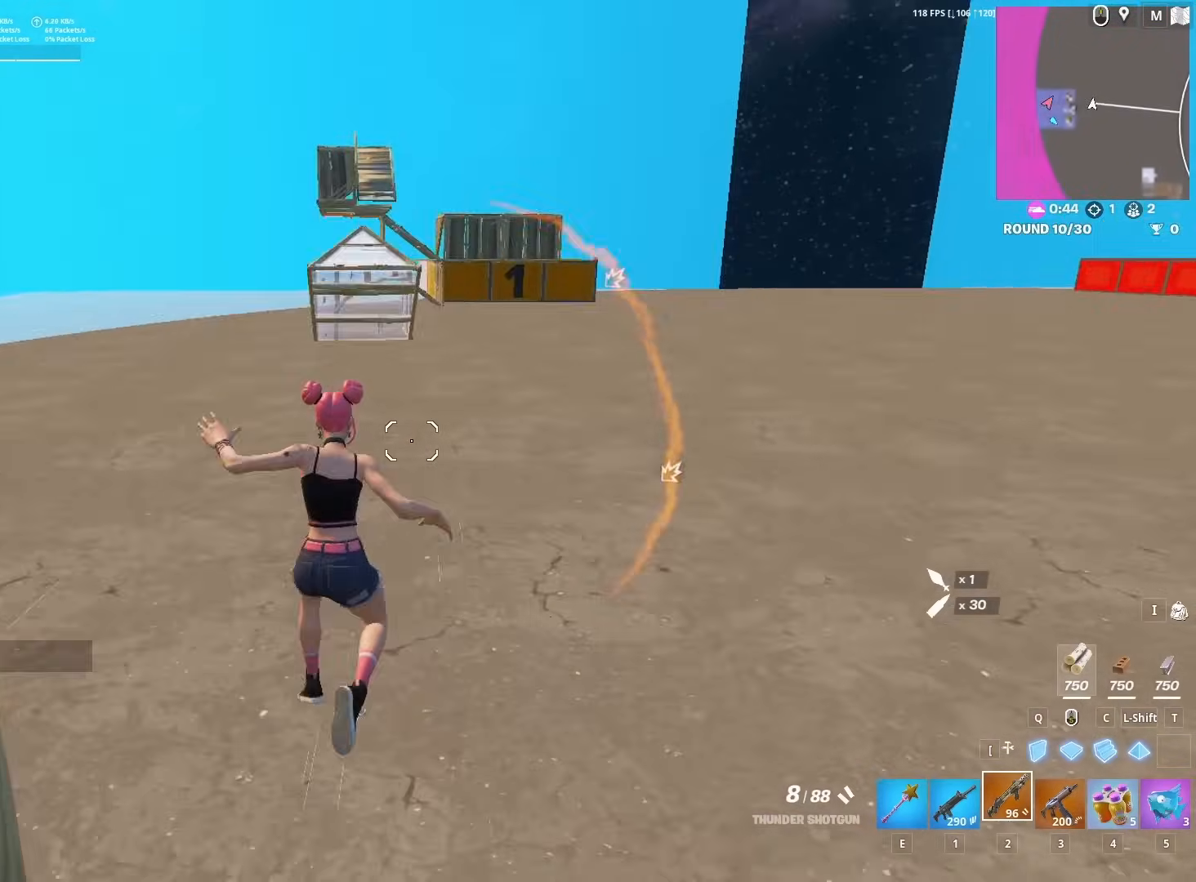
{"keys": ["q", "w"], "mouse": ["left"], "mouse_move": "still", "events": [[17, "a", "up"], [17, "z", "down"], [150, "z", "up"], [300, "space", "down"], [450, "q", "down"], [450, "space", "up"], [500, "mouse_left", "down"]]}
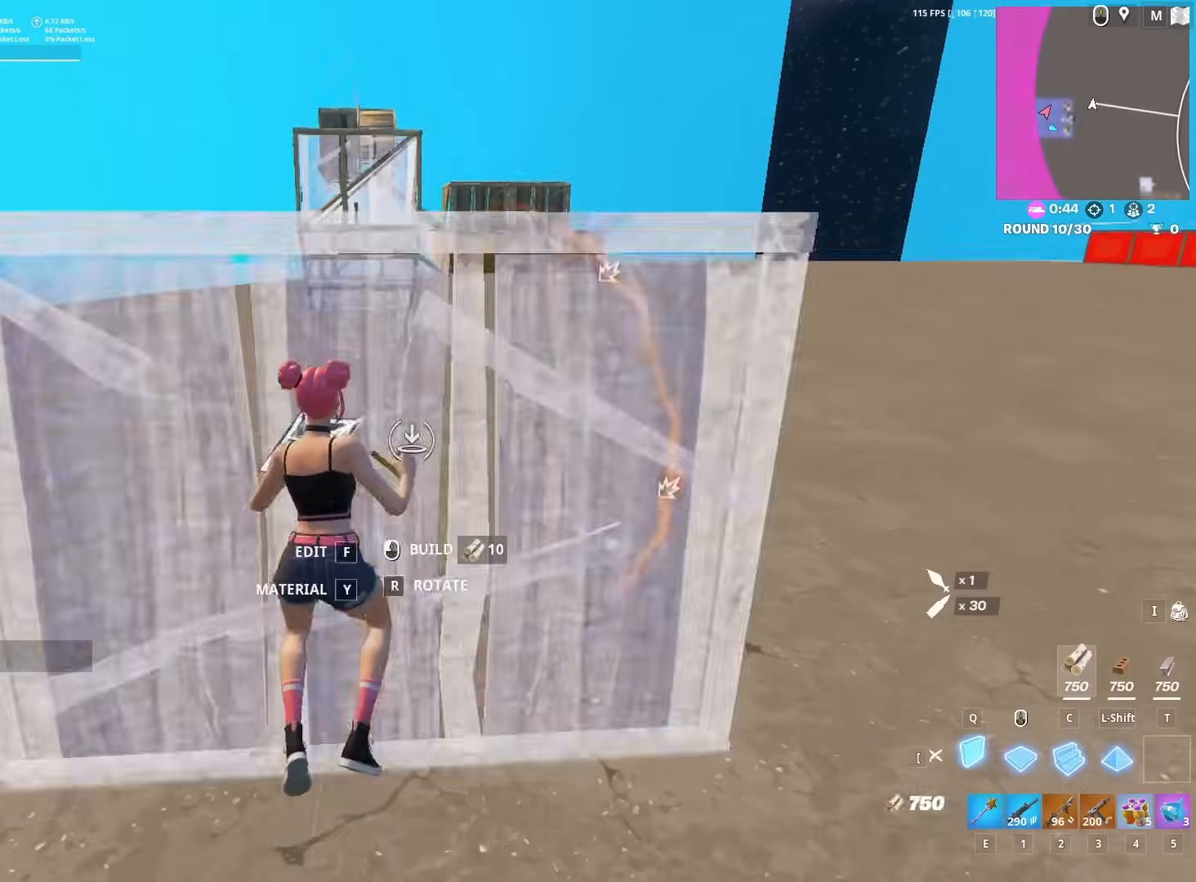
{"keys": ["w"], "mouse": [], "mouse_move": "down", "events": [[33, "q", "up"], [117, "c", "down"], [217, "c", "up"], [267, "2", "down"], [317, "2", "up"], [367, "mouse_left", "up"], [367, "x", "down"], [500, "x", "up"]]}
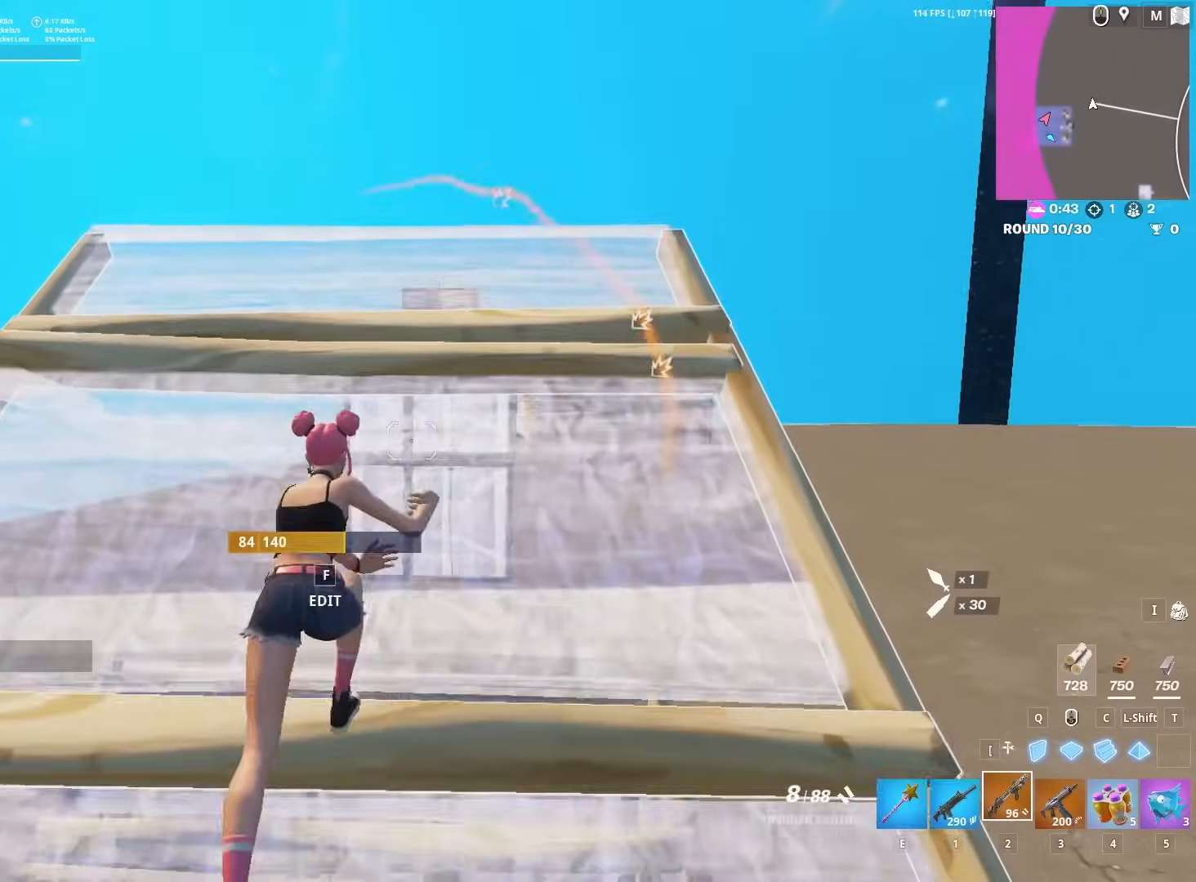
{"keys": ["space", "w"], "mouse": ["left"], "mouse_move": "down", "events": [[417, "mouse_left", "down"], [467, "space", "down"]]}
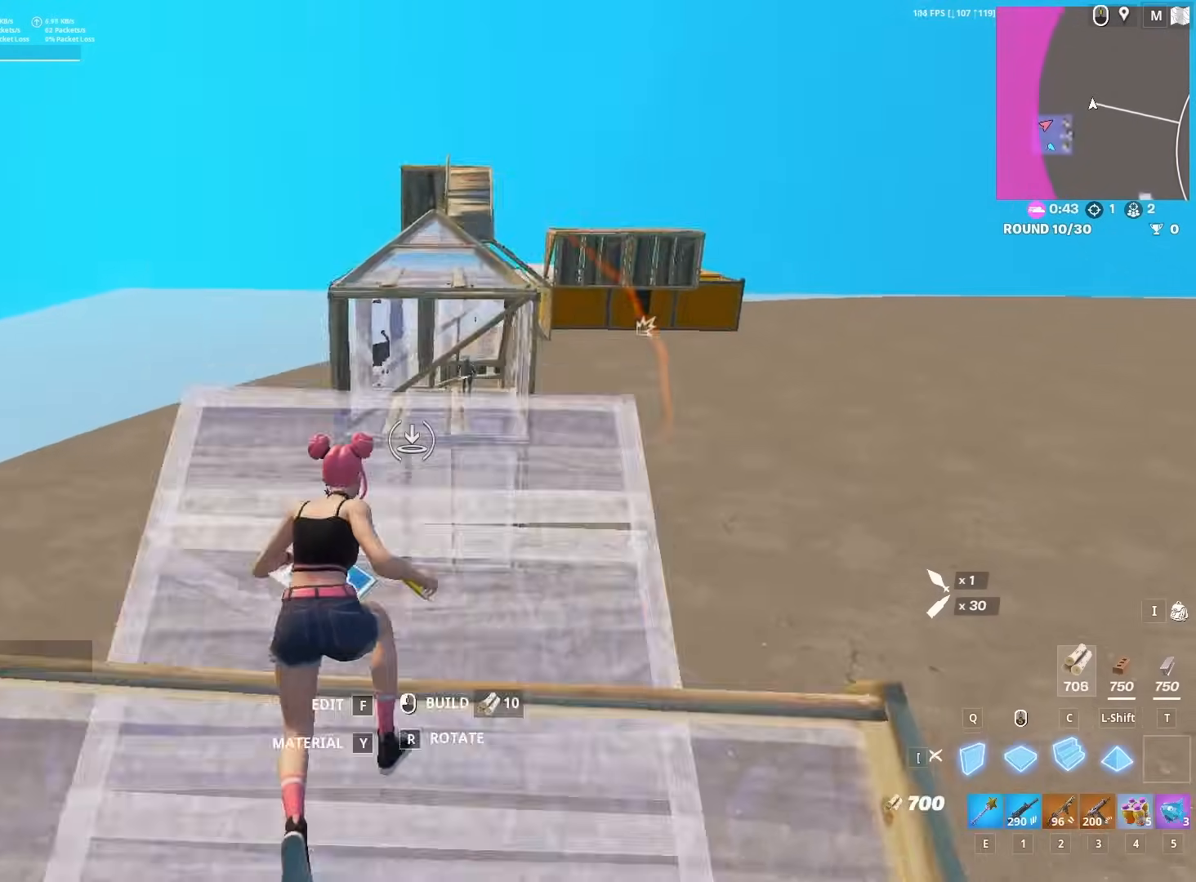
{"keys": ["w"], "mouse": [], "mouse_move": "down", "events": [[17, "c", "down"], [67, "q", "down"], [117, "c", "up"], [117, "q", "up"], [117, "space", "up"], [217, "2", "down"], [300, "2", "up"], [300, "mouse_left", "up"], [383, "z", "down"], [483, "z", "up"]]}
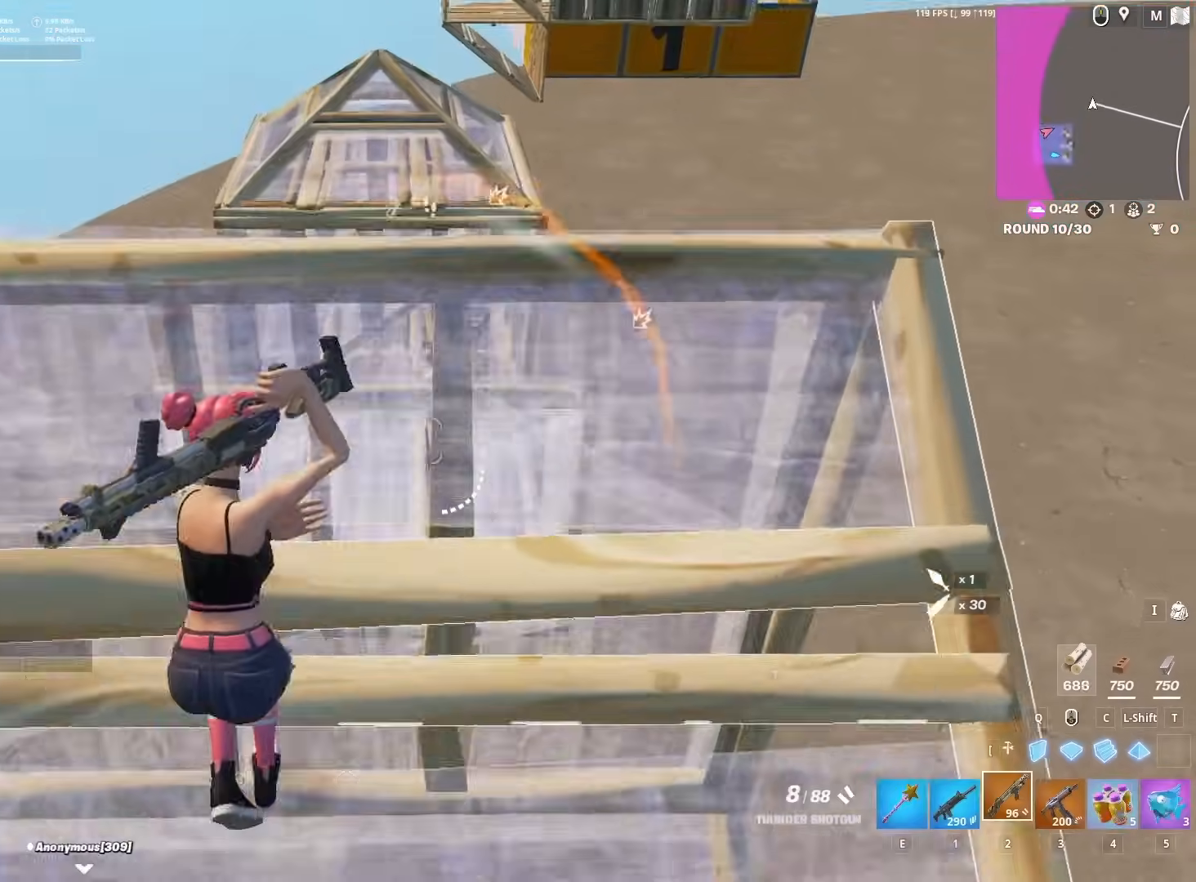
{"keys": ["a", "w"], "mouse": ["left"], "mouse_move": "left", "events": [[33, "space", "down"], [83, "a", "down"], [217, "space", "up"], [217, "w", "up"], [267, "mouse_left", "down"], [467, "w", "down"]]}
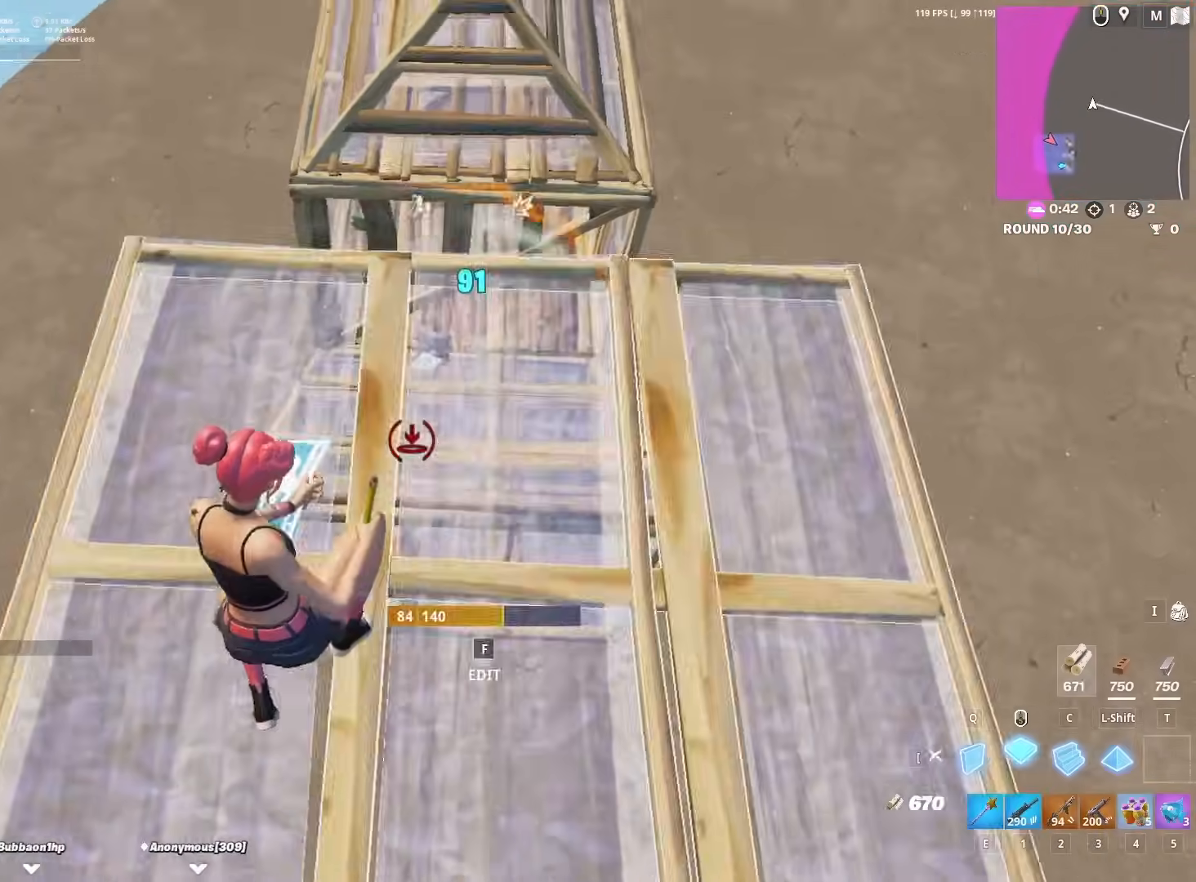
{"keys": ["f", "w"], "mouse": ["left"], "mouse_move": "down-right", "events": [[17, "a", "up"], [283, "shift", "down"], [333, "e", "down"], [367, "a", "down"], [367, "mouse_left", "up"], [417, "a", "up"], [417, "e", "up"], [417, "shift", "up"], [467, "f", "down"], [467, "mouse_left", "down"]]}
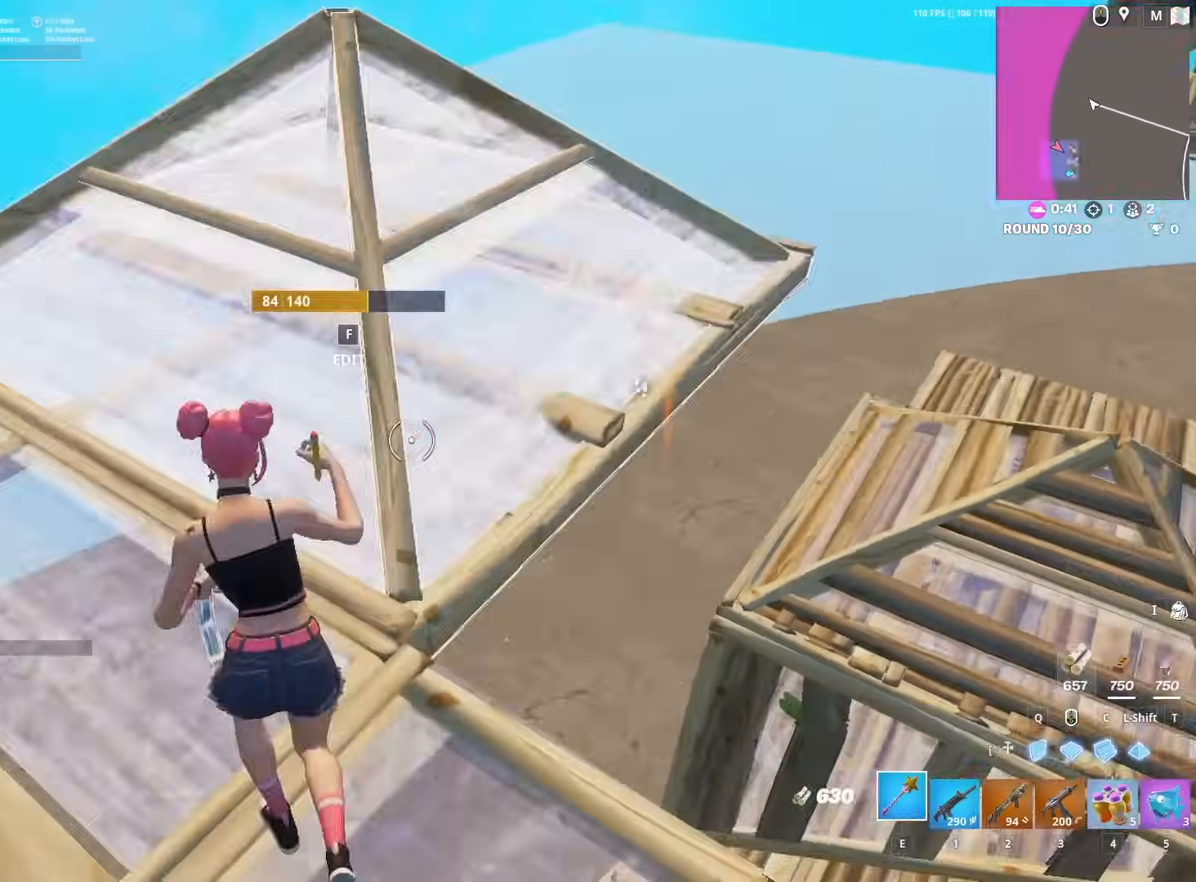
{"keys": ["w"], "mouse": ["left"], "mouse_move": "up-left", "events": [[17, "f", "up"], [17, "mouse_left", "up"], [100, "f", "down"], [100, "mouse_left", "down"], [167, "f", "up"], [167, "mouse_left", "up"], [250, "mouse_left", "down"], [300, "shift", "down"], [400, "q", "down"], [400, "shift", "up"], [433, "q", "up"]]}
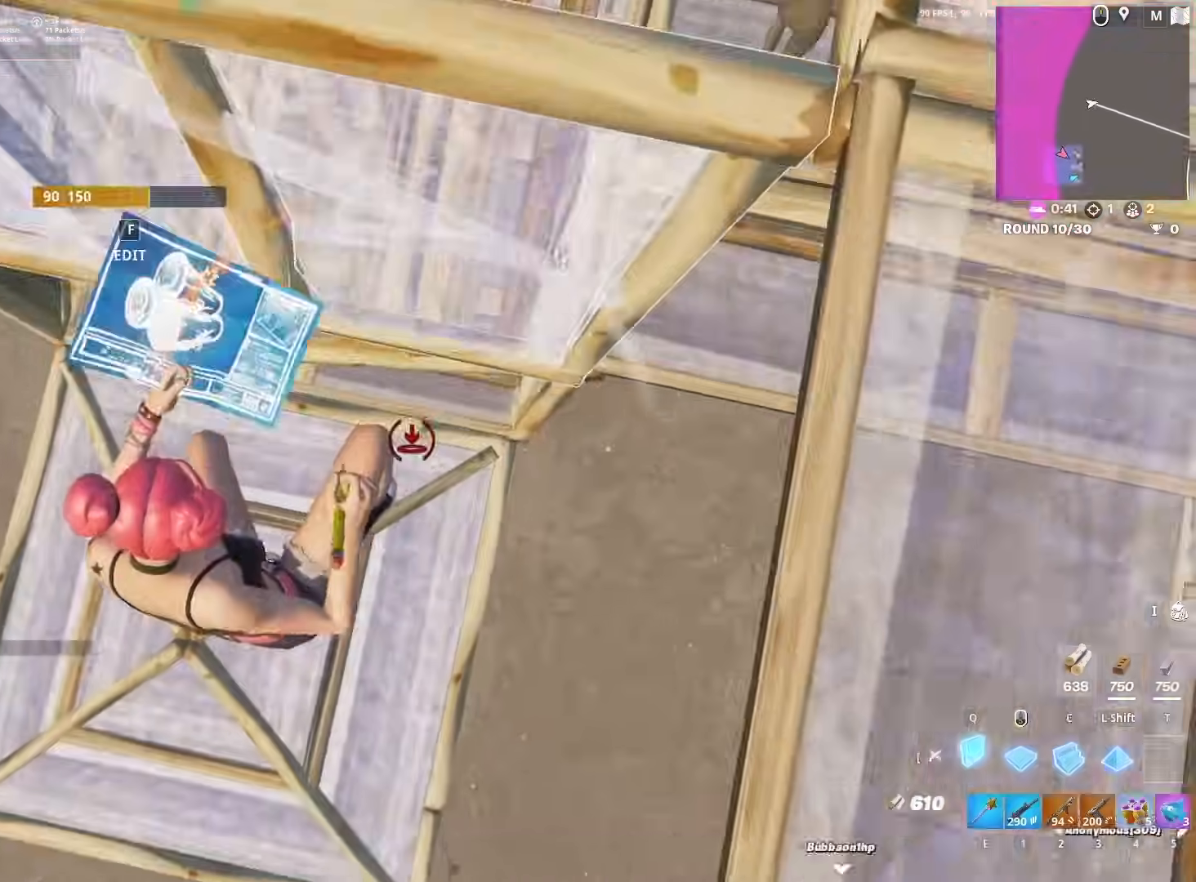
{"keys": ["w"], "mouse": [], "mouse_move": "still", "events": [[33, "2", "down"], [83, "mouse_left", "up"], [133, "2", "up"], [133, "f", "down"], [167, "mouse_left", "down"], [217, "a", "down"], [217, "f", "up"], [350, "a", "up"], [400, "mouse_left", "up"]]}
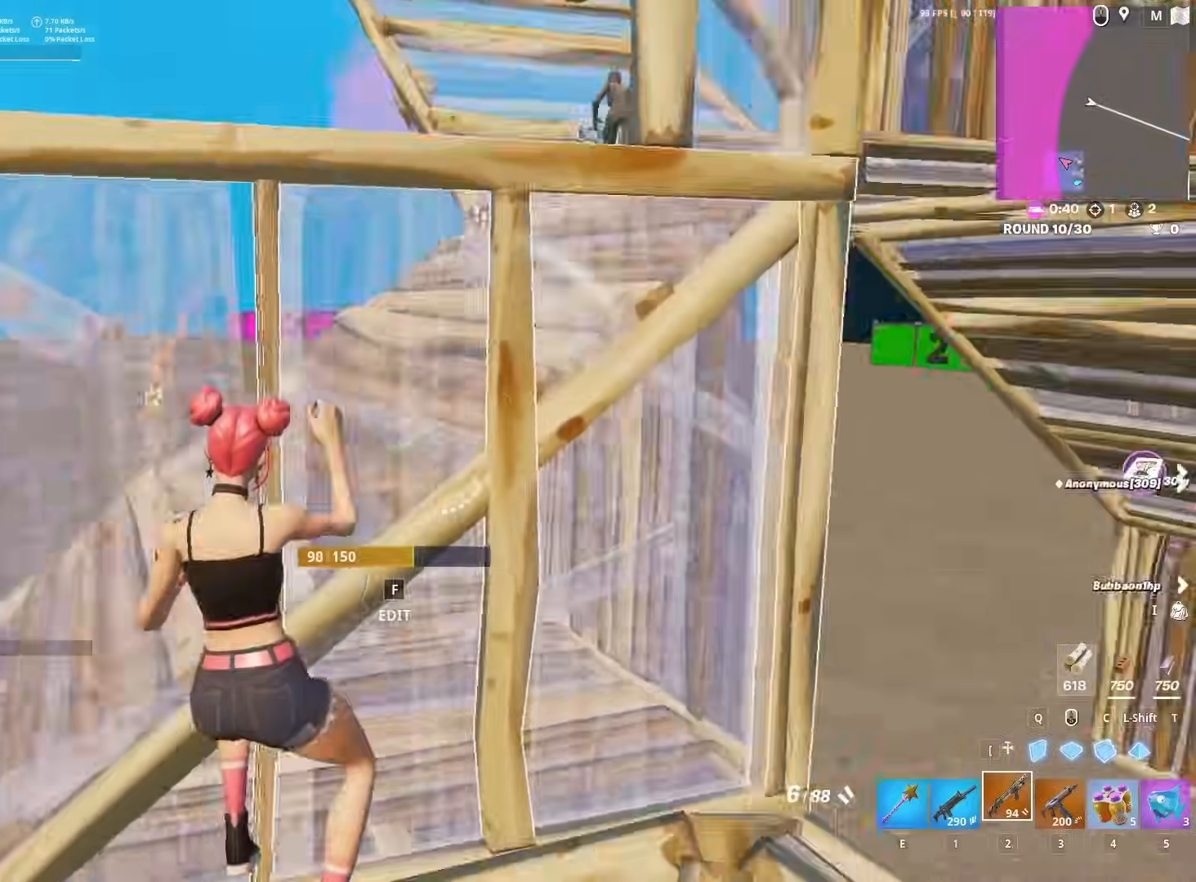
{"keys": ["d", "space"], "mouse": [], "mouse_move": "down-left", "events": [[133, "d", "down"], [333, "space", "down"], [433, "w", "up"]]}
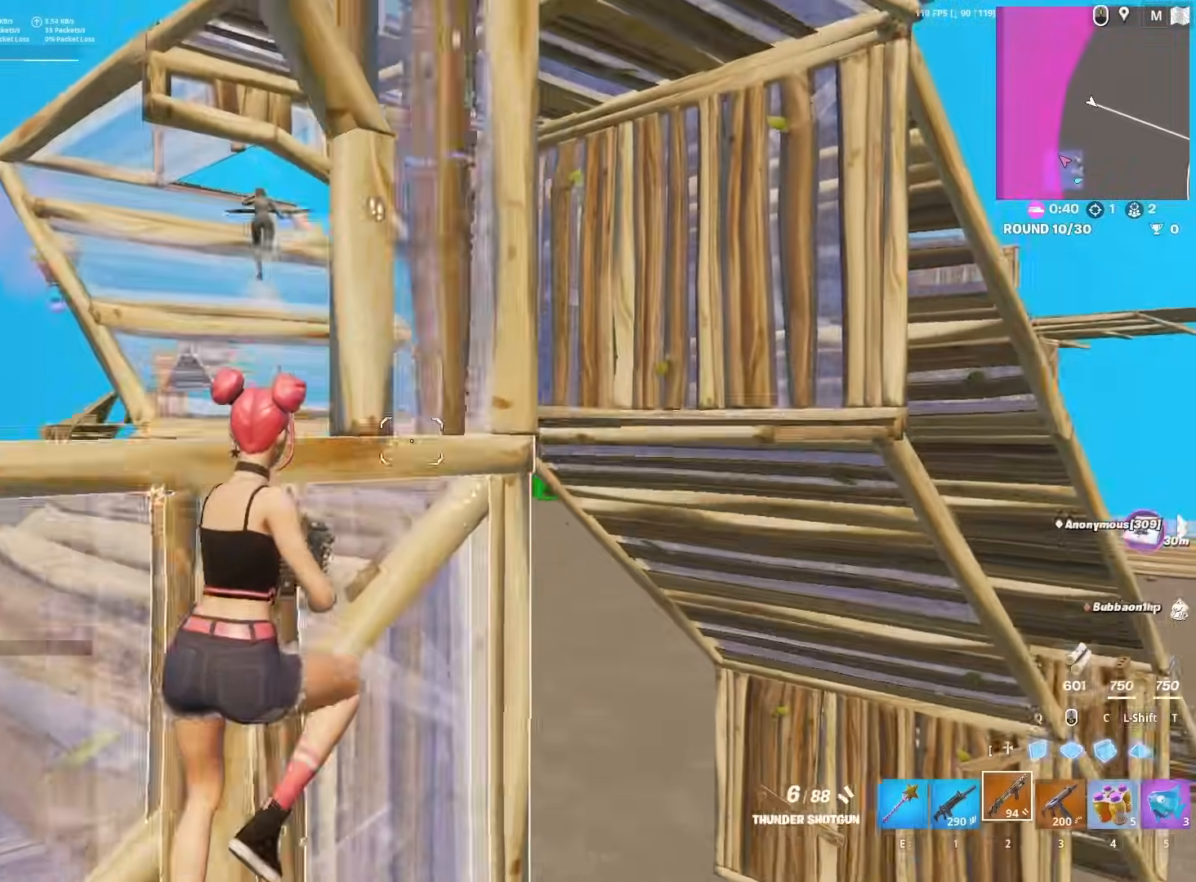
{"keys": ["d", "w"], "mouse": [], "mouse_move": "up-left", "events": [[17, "space", "up"], [67, "w", "down"], [150, "mouse_left", "down"], [200, "d", "up"], [350, "d", "down"], [433, "2", "down"], [433, "mouse_left", "up"], [483, "2", "up"]]}
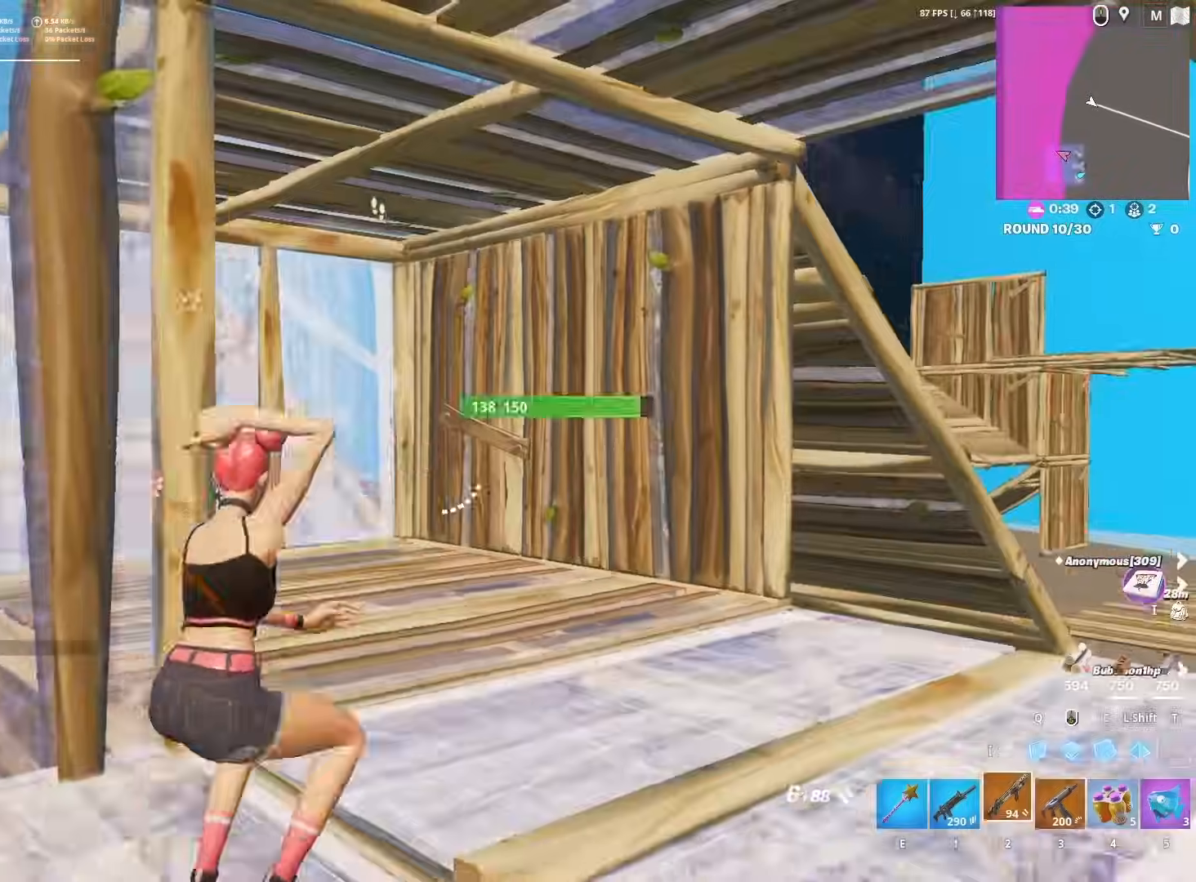
{"keys": ["d", "w"], "mouse": [], "mouse_move": "left", "events": []}
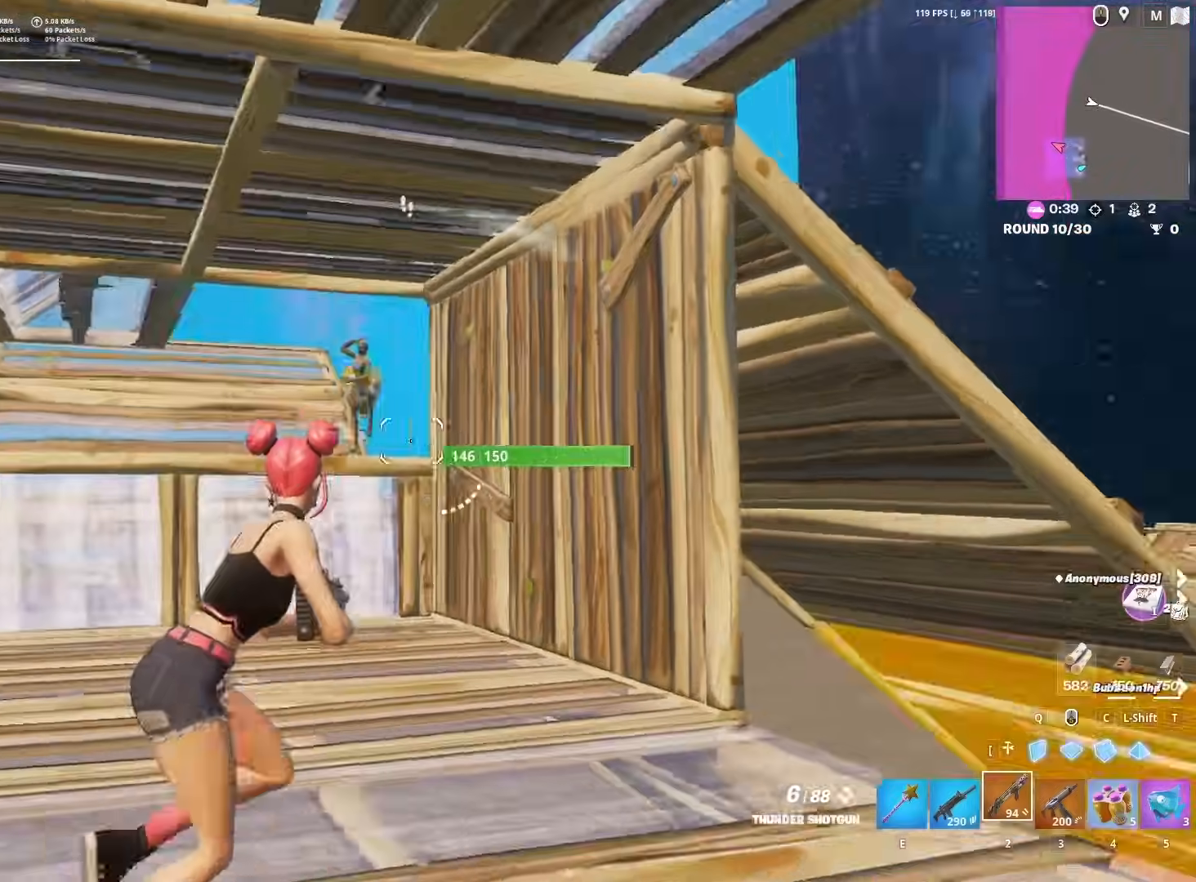
{"keys": ["d", "w"], "mouse": ["left"], "mouse_move": "down-right", "events": [[133, "w", "up"], [250, "mouse_left", "down"], [283, "mouse_left", "up"], [283, "q", "down"], [367, "mouse_left", "down"], [367, "q", "up"], [417, "w", "down"]]}